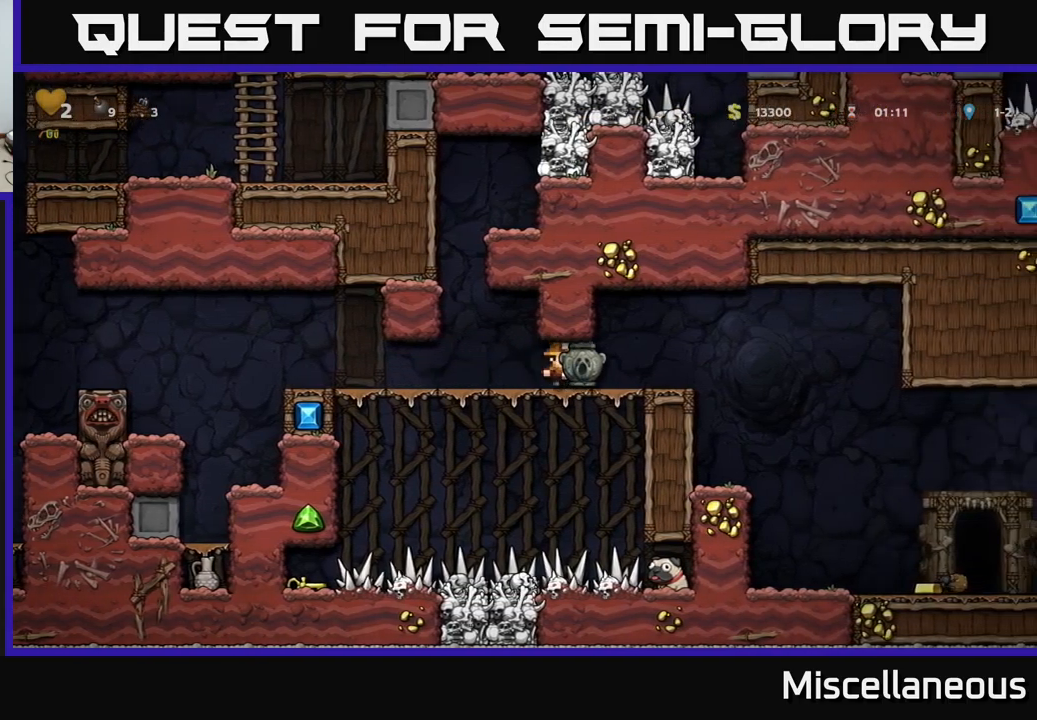
Gameplay with a controller (Xbox layout); each line is a JSON object with the inputs held at the frame after it. "events" lists button and stick changes between this image and that frame as [ms after this image, input, new state], when the widget could be followed in between. Not read: left_stick right_stick.
{"buttons": ["DPAD_RIGHT"], "events": [[317, "DPAD_RIGHT", "up"], [434, "DPAD_RIGHT", "down"]]}
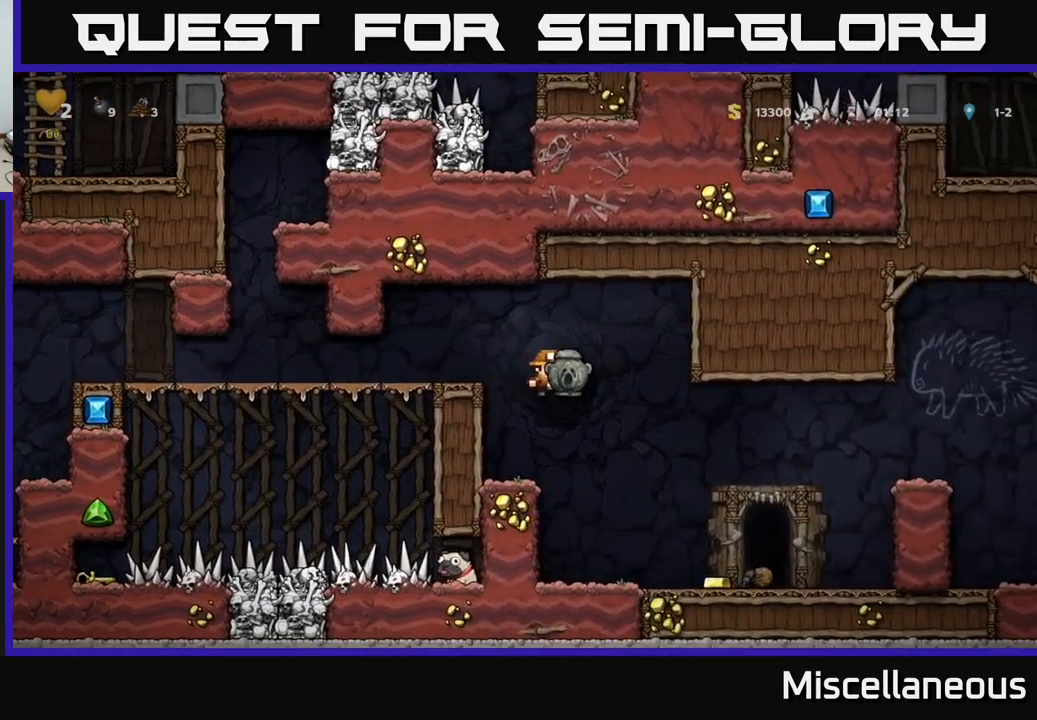
{"buttons": ["DPAD_RIGHT"], "events": [[200, "DPAD_RIGHT", "up"], [417, "DPAD_RIGHT", "down"]]}
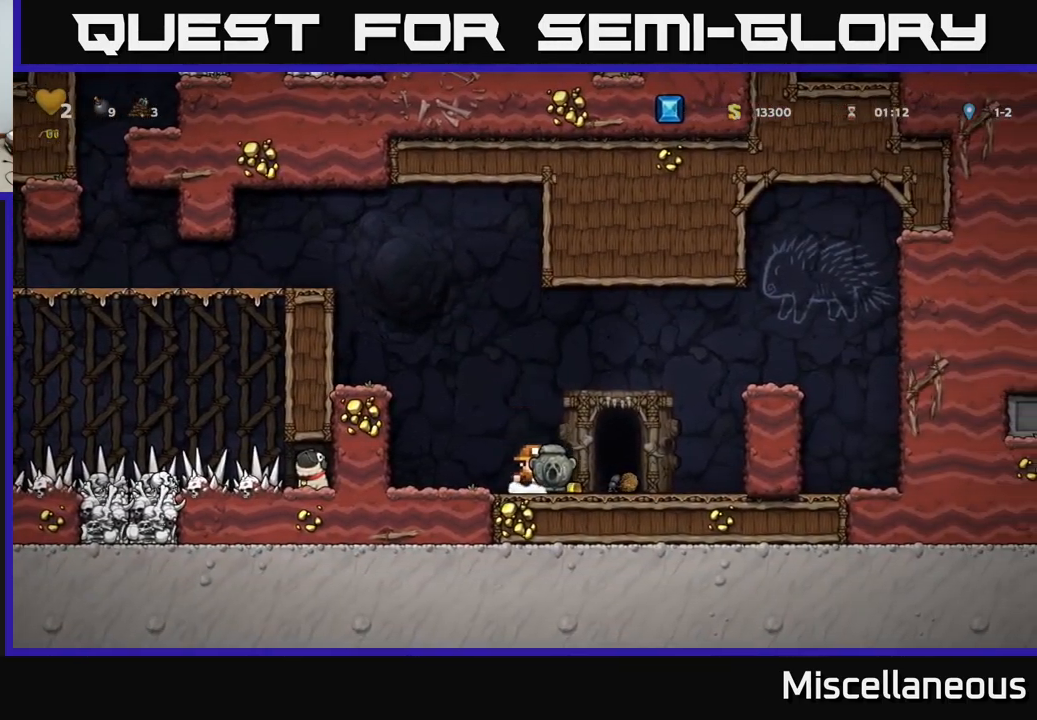
{"buttons": ["DPAD_LEFT"], "events": [[250, "DPAD_DOWN", "down"], [267, "DPAD_RIGHT", "up"], [350, "X", "down"], [417, "X", "up"], [450, "DPAD_DOWN", "up"], [467, "DPAD_LEFT", "down"]]}
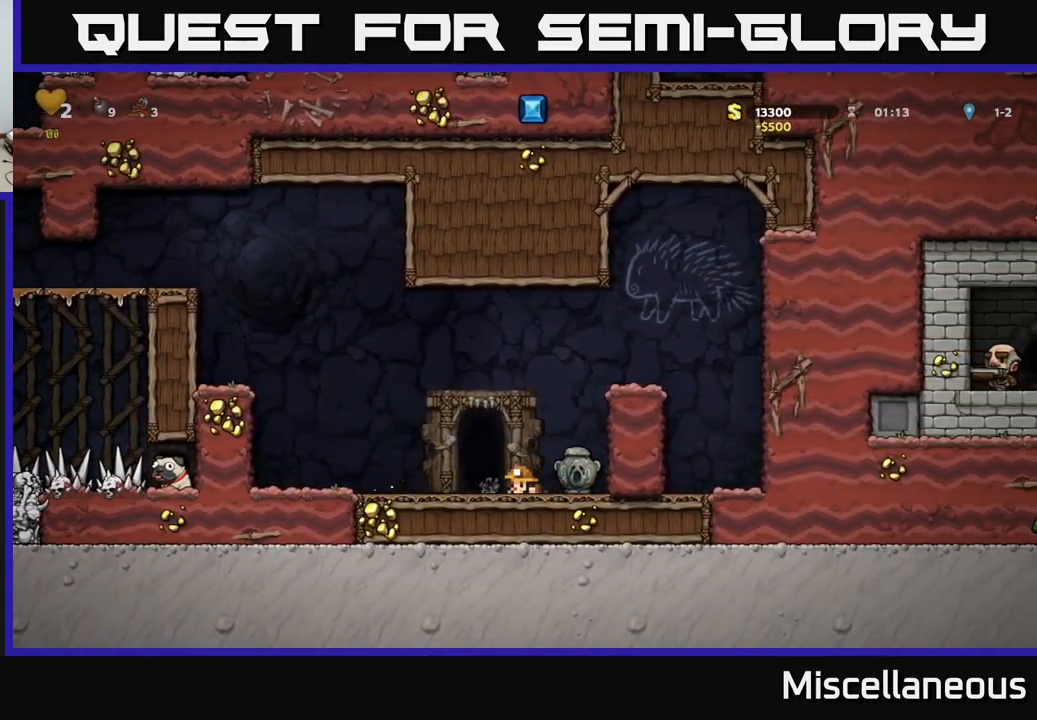
{"buttons": ["A", "DPAD_LEFT"], "events": [[384, "A", "down"]]}
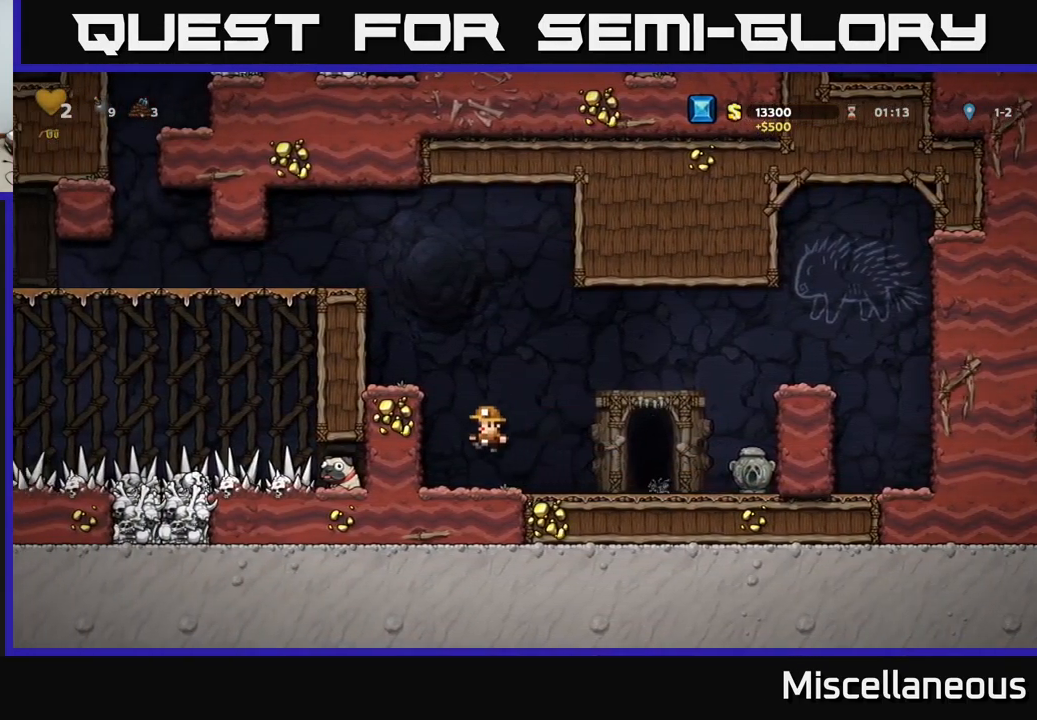
{"buttons": ["DPAD_LEFT"], "events": [[50, "A", "up"], [267, "A", "down"], [384, "A", "up"]]}
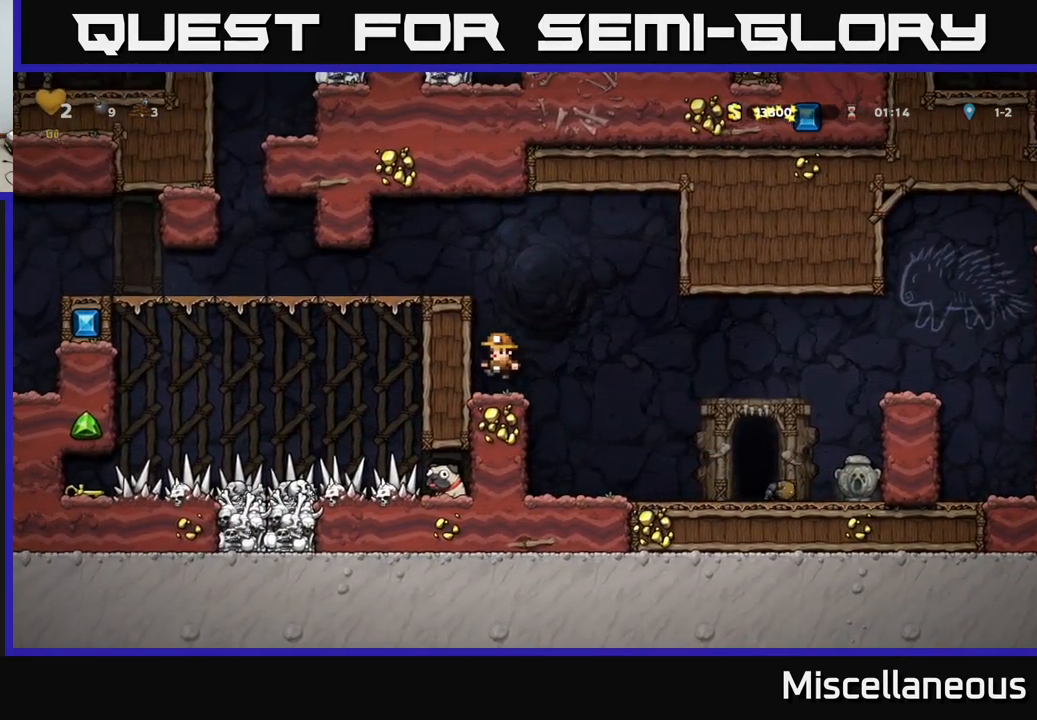
{"buttons": ["DPAD_LEFT"], "events": [[17, "DPAD_LEFT", "up"], [234, "A", "down"], [234, "DPAD_LEFT", "down"], [417, "A", "up"]]}
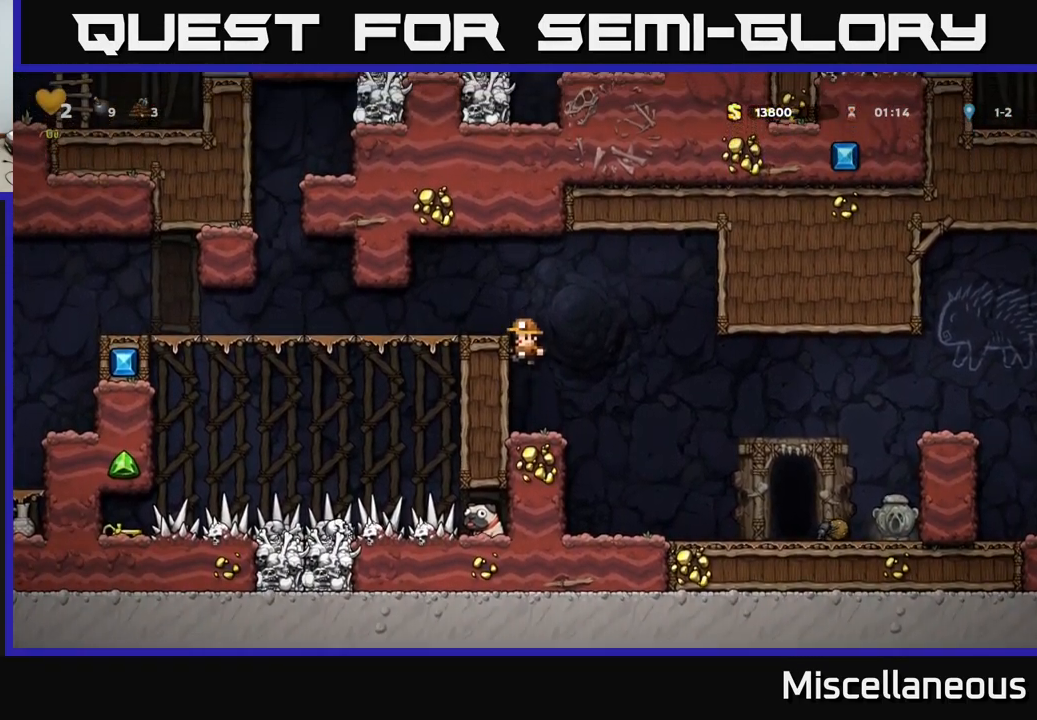
{"buttons": ["DPAD_LEFT"], "events": [[150, "A", "down"], [250, "A", "up"]]}
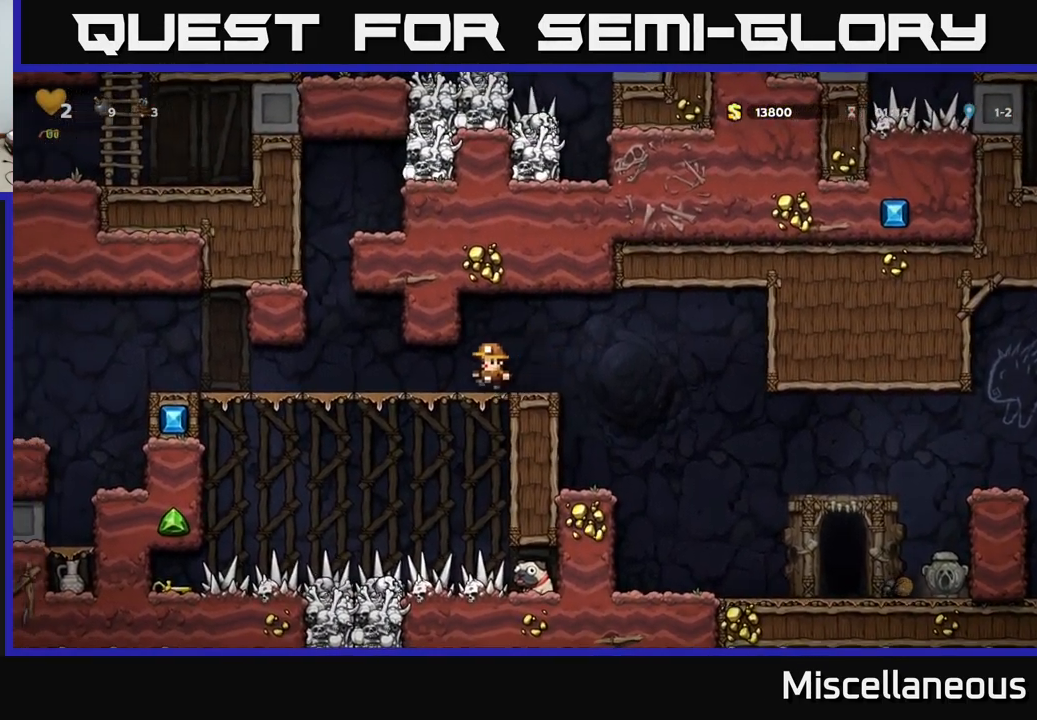
{"buttons": [], "events": [[450, "DPAD_LEFT", "up"]]}
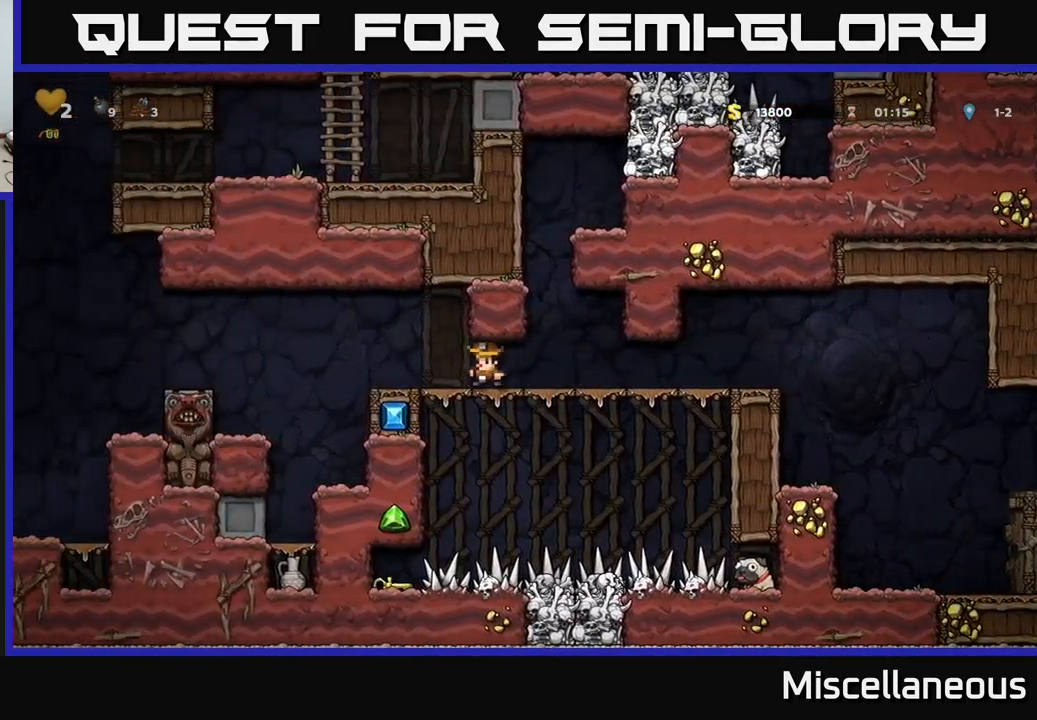
{"buttons": [], "events": []}
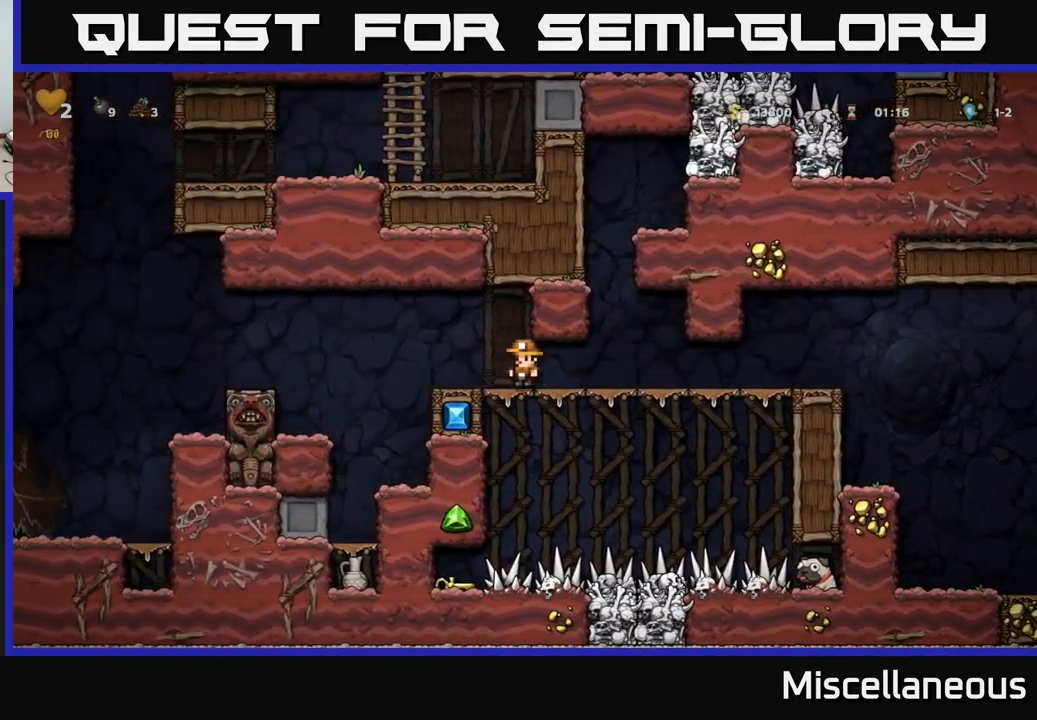
{"buttons": [], "events": [[84, "DPAD_LEFT", "down"], [367, "DPAD_LEFT", "up"]]}
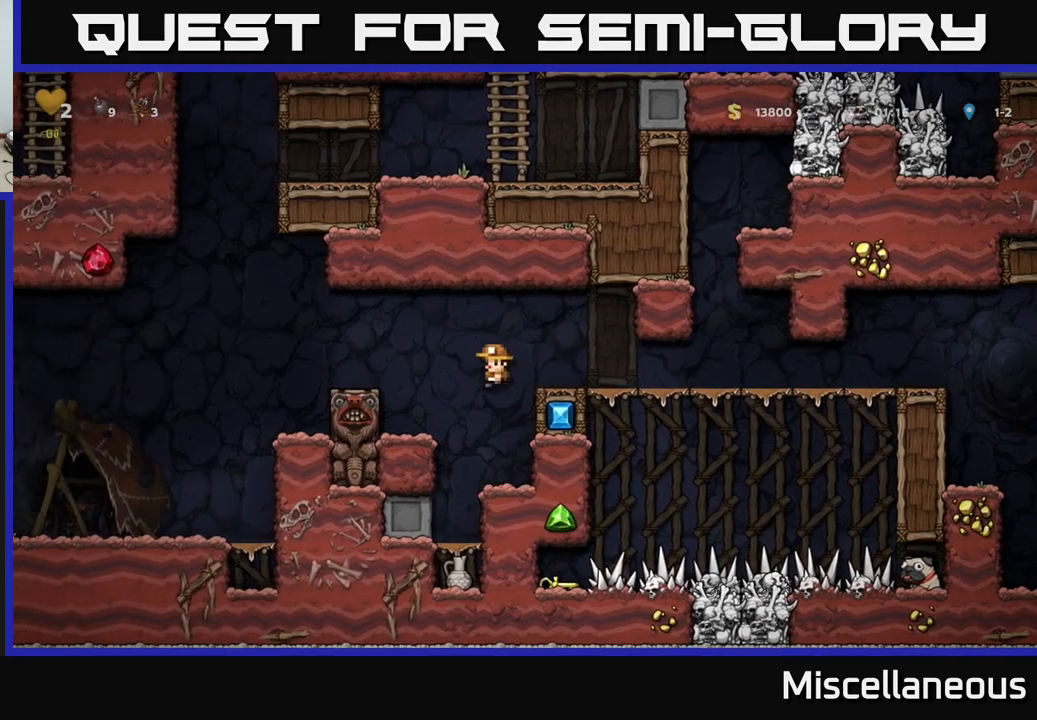
{"buttons": ["DPAD_LEFT"], "events": [[50, "DPAD_RIGHT", "down"], [117, "DPAD_RIGHT", "up"], [500, "DPAD_LEFT", "down"]]}
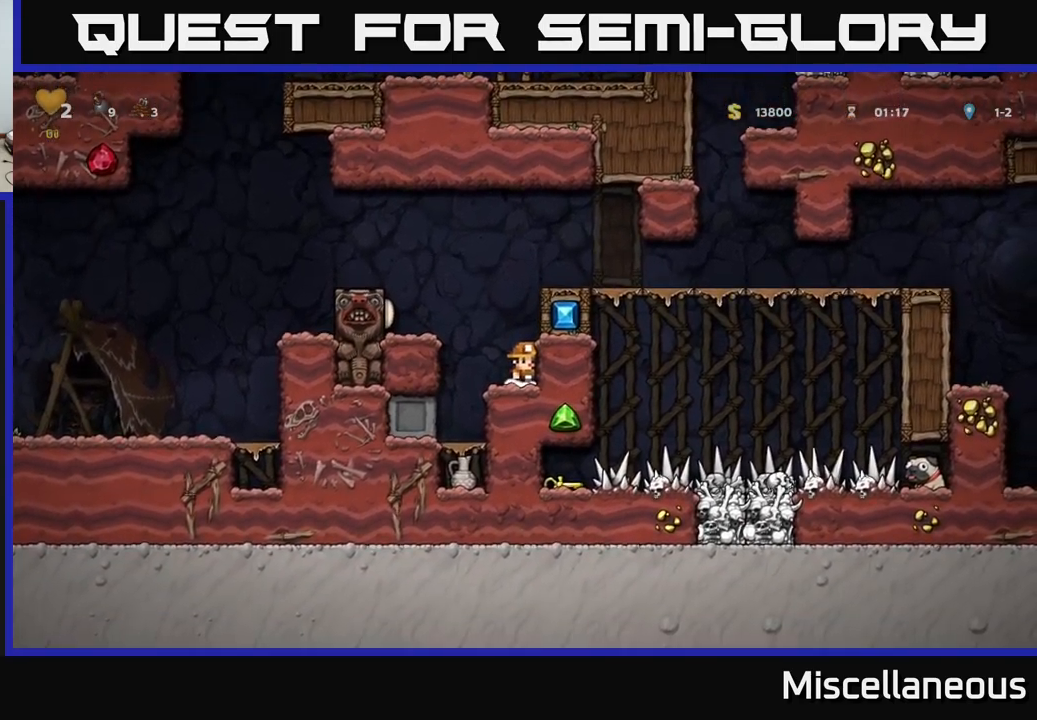
{"buttons": [], "events": [[83, "DPAD_LEFT", "up"], [300, "DPAD_RIGHT", "down"], [350, "DPAD_RIGHT", "up"]]}
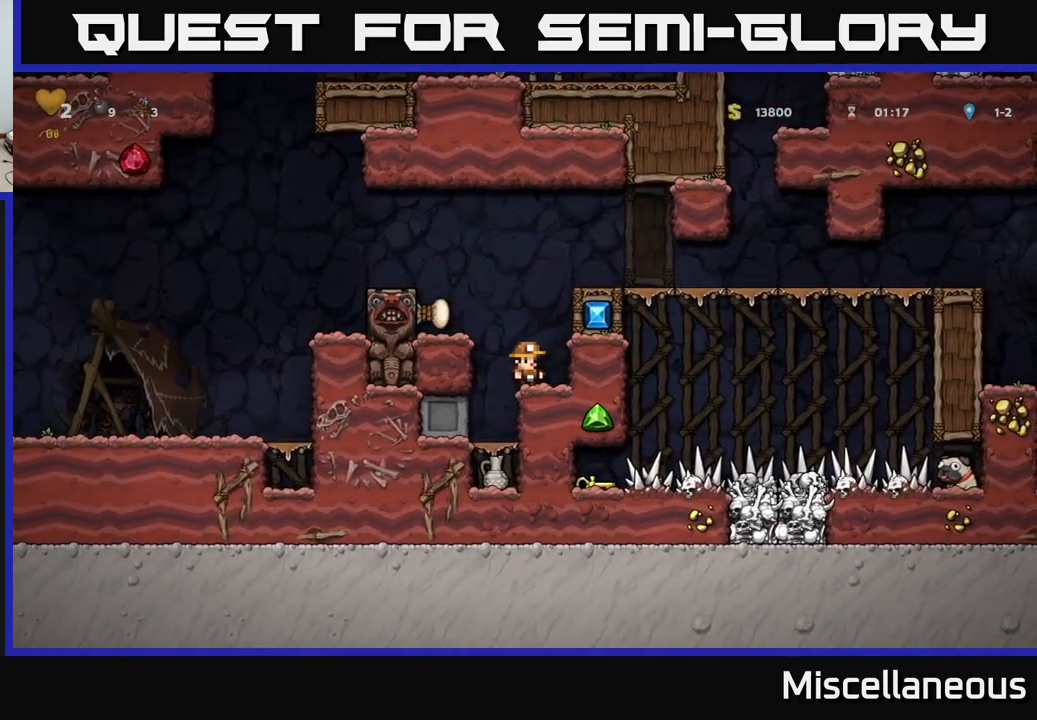
{"buttons": [], "events": [[233, "DPAD_DOWN", "down"], [317, "L1", "down"], [450, "DPAD_DOWN", "up"], [467, "L1", "up"]]}
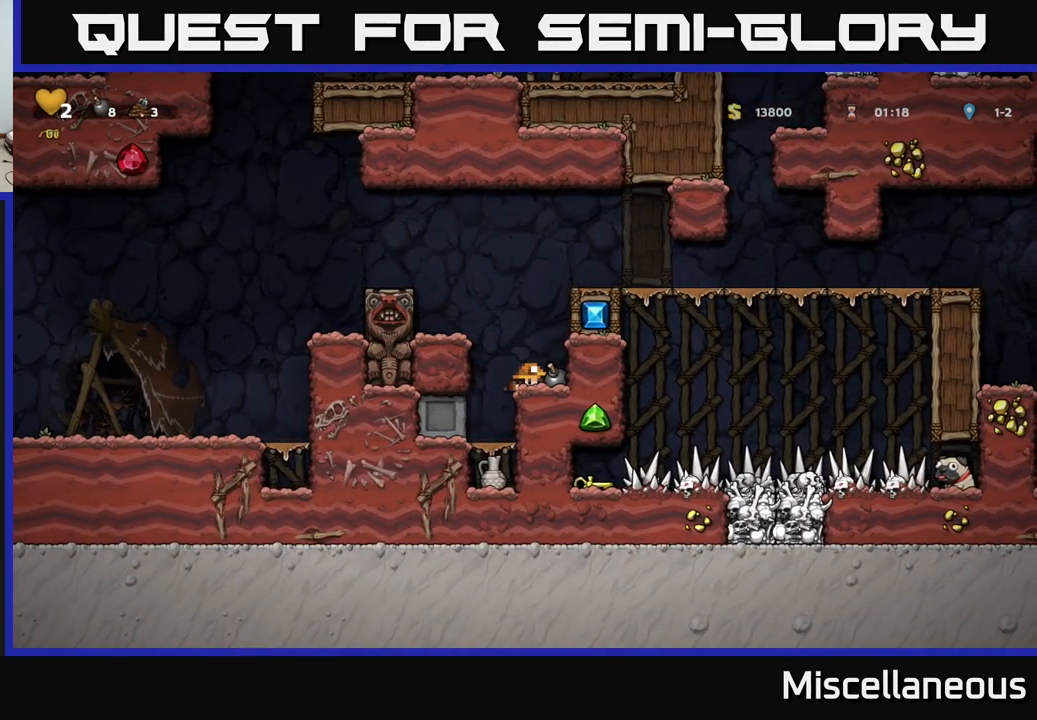
{"buttons": [], "events": [[117, "A", "down"], [167, "DPAD_LEFT", "down"], [250, "A", "up"], [400, "DPAD_LEFT", "up"]]}
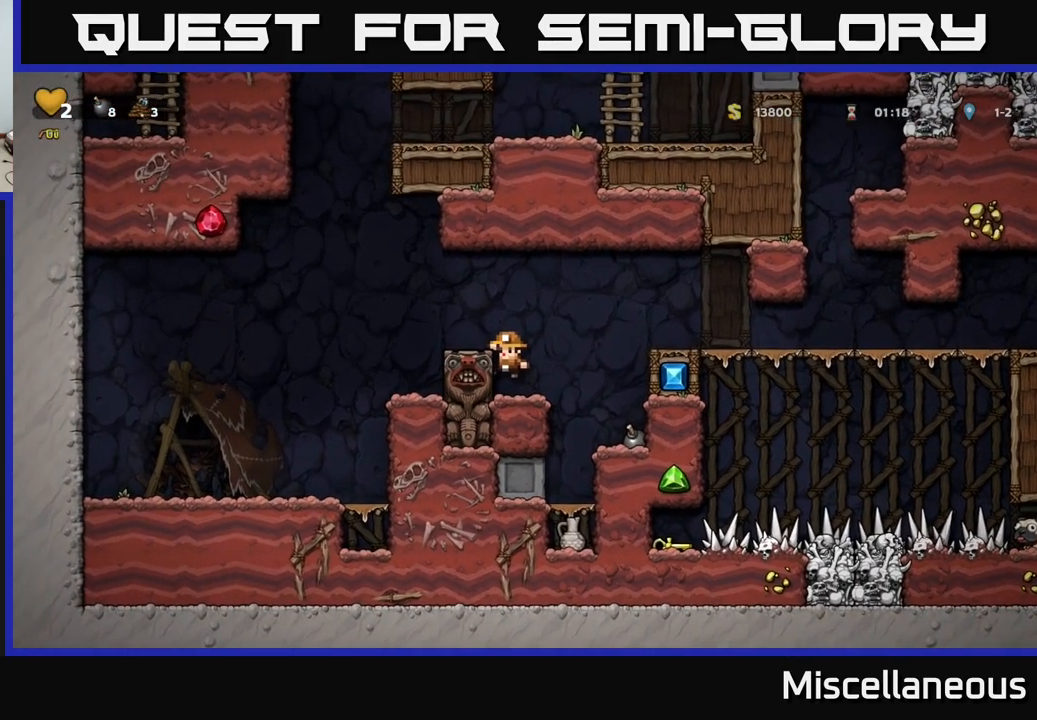
{"buttons": ["DPAD_LEFT"], "events": [[33, "A", "down"], [150, "DPAD_LEFT", "down"], [167, "A", "up"]]}
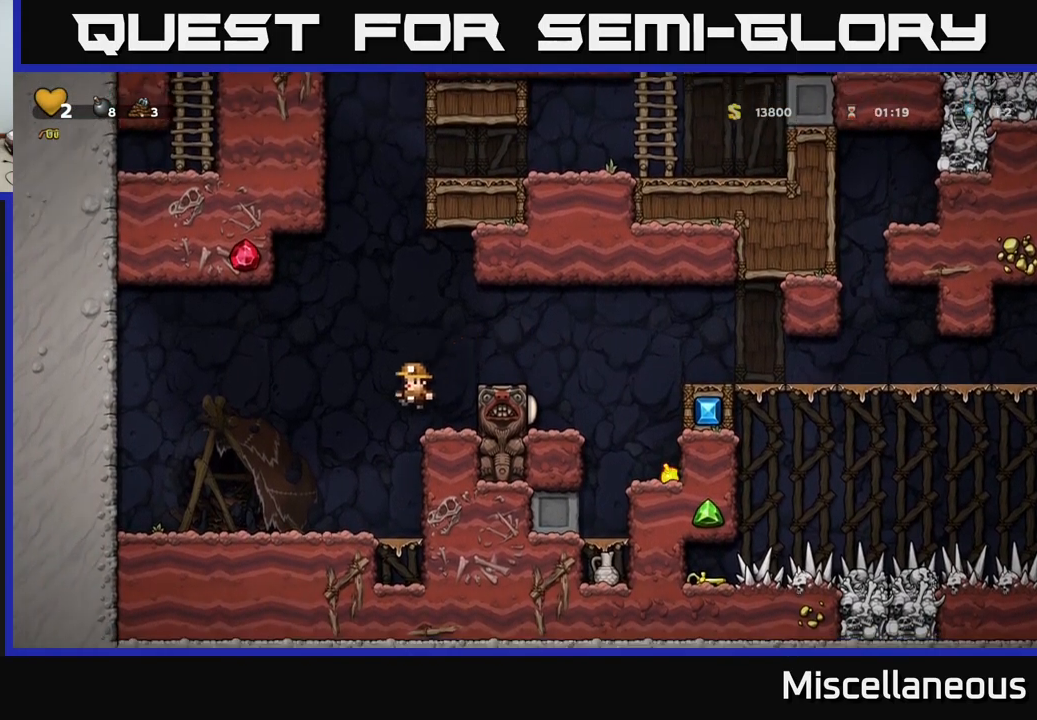
{"buttons": ["DPAD_LEFT"], "events": []}
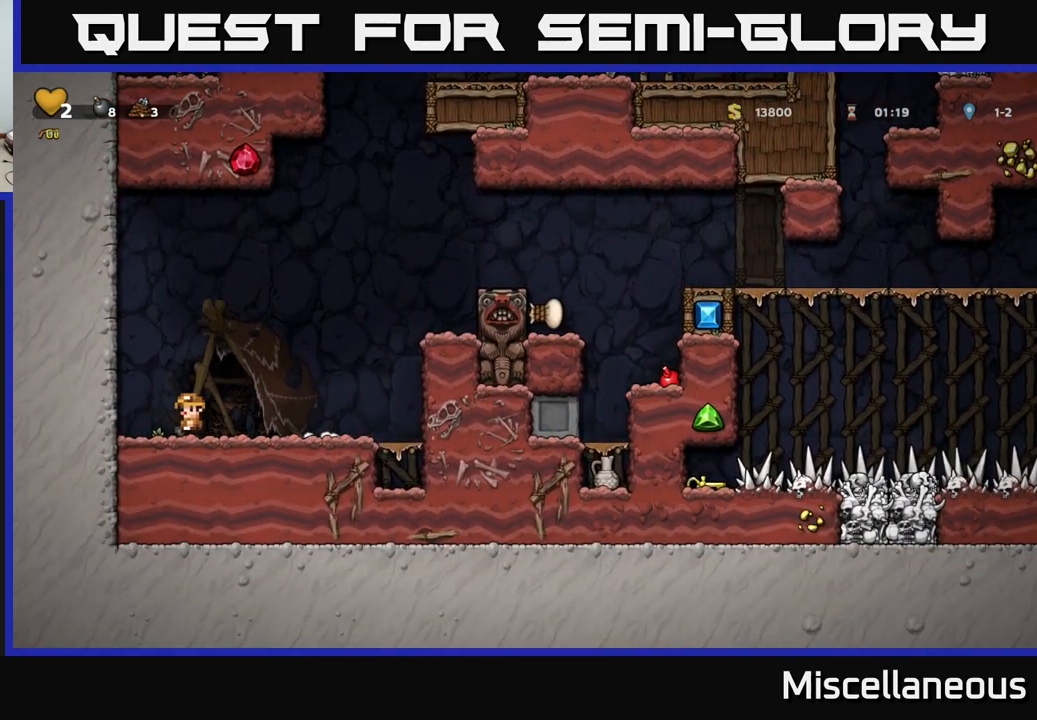
{"buttons": [], "events": [[83, "DPAD_LEFT", "up"]]}
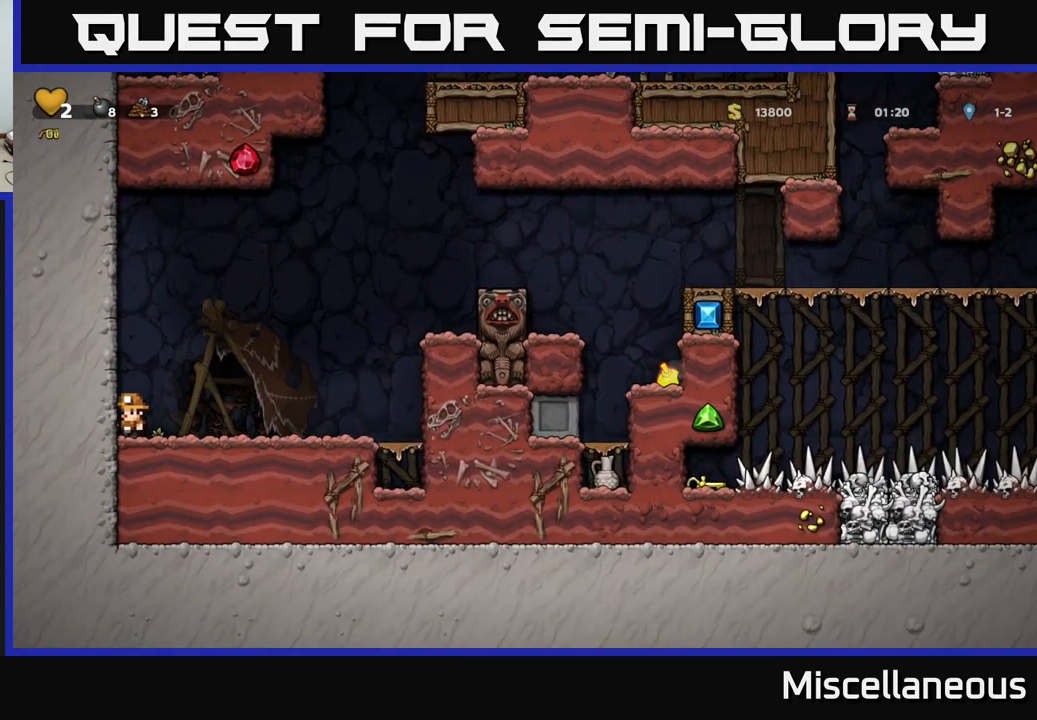
{"buttons": [], "events": []}
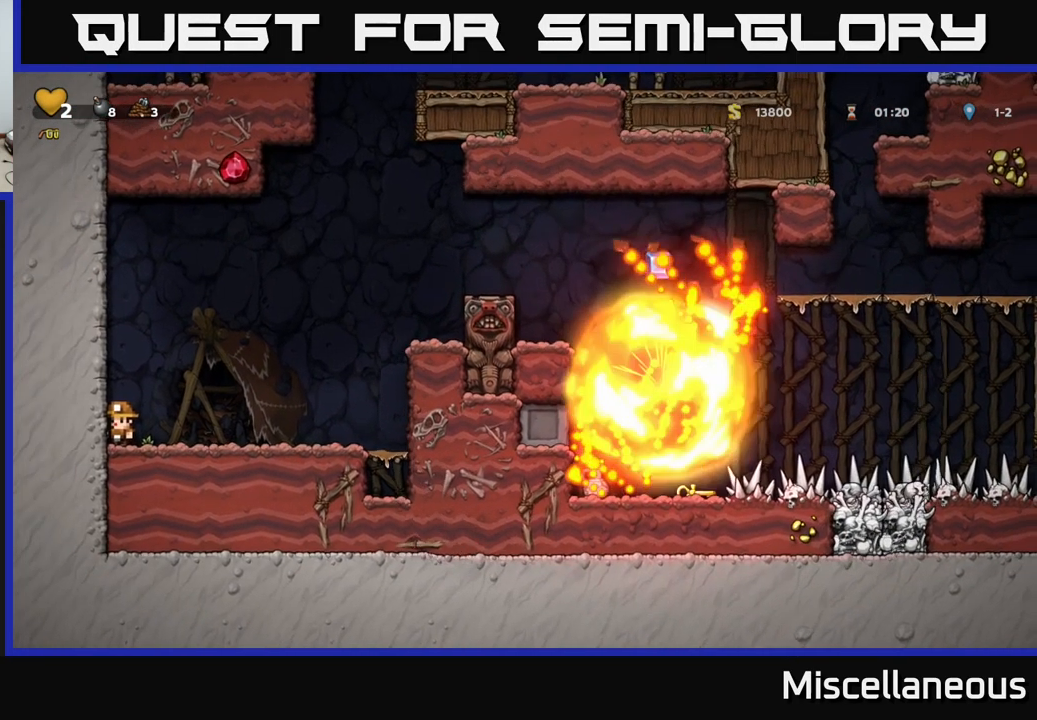
{"buttons": [], "events": []}
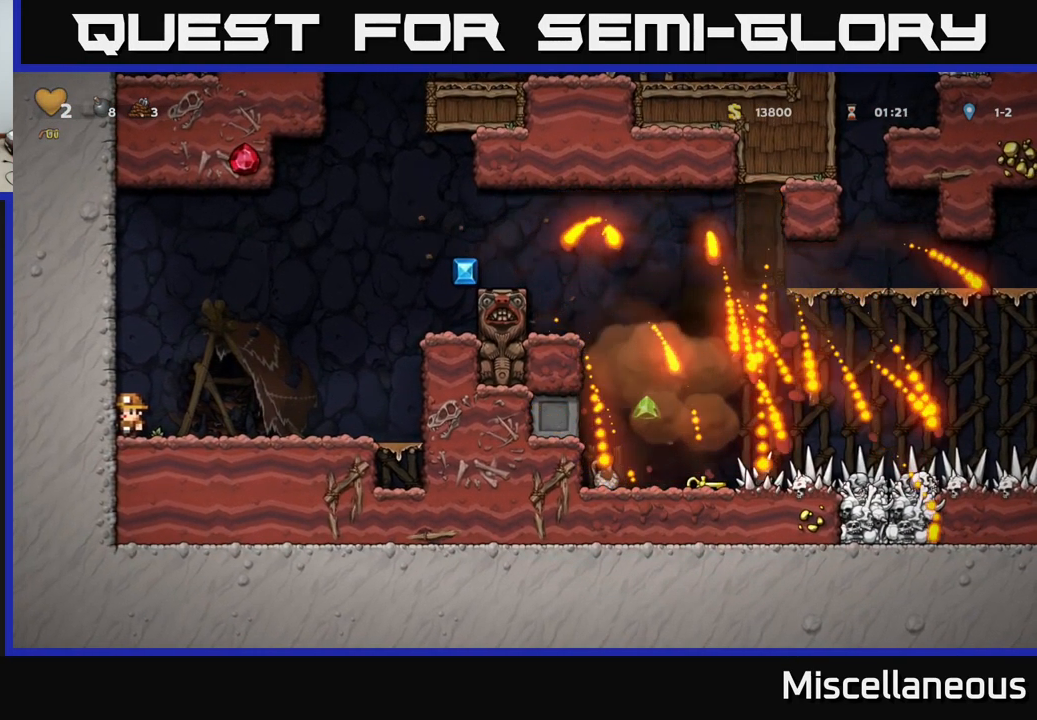
{"buttons": ["DPAD_RIGHT"], "events": [[483, "DPAD_RIGHT", "down"]]}
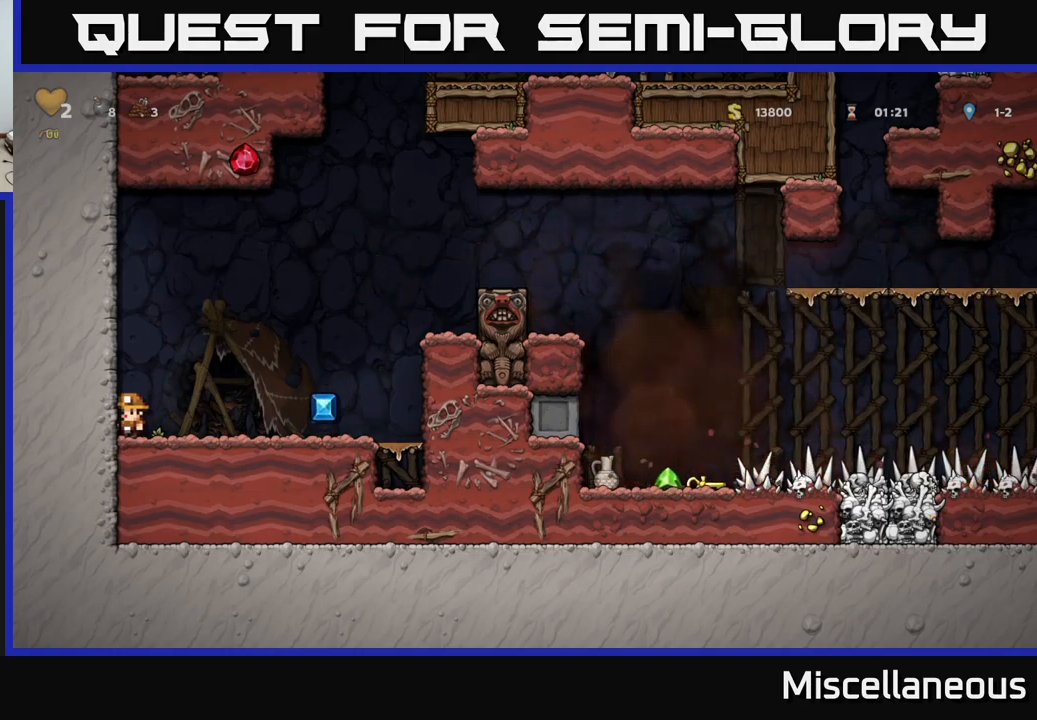
{"buttons": [], "events": [[317, "DPAD_RIGHT", "up"]]}
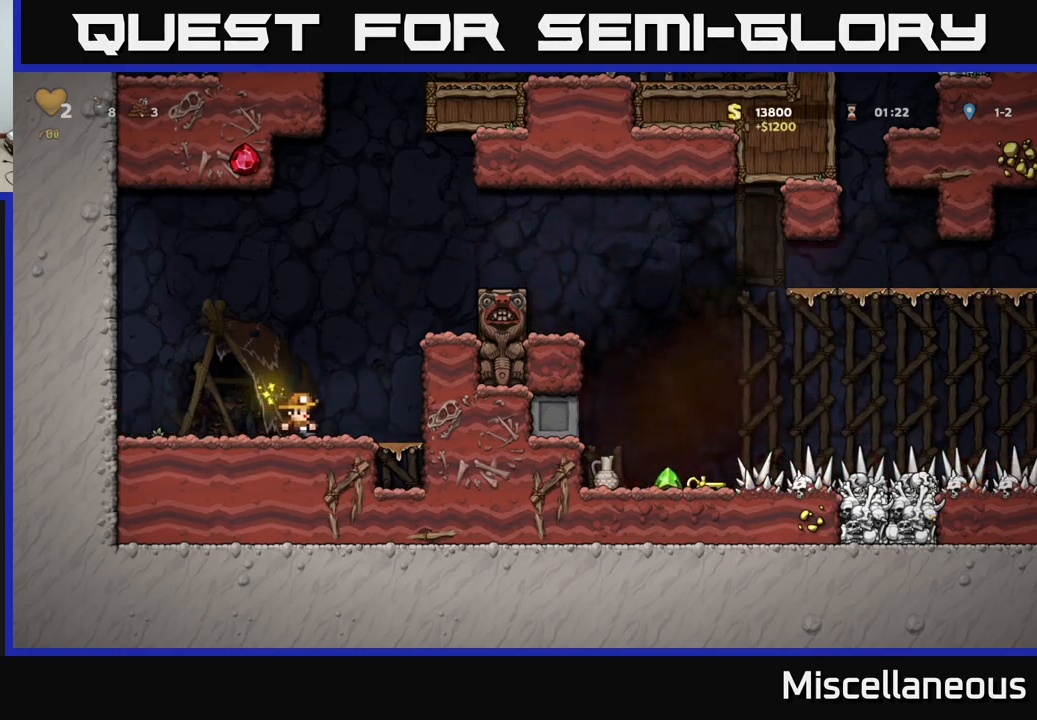
{"buttons": ["DPAD_RIGHT"], "events": [[217, "DPAD_RIGHT", "down"], [283, "A", "down"], [467, "A", "up"]]}
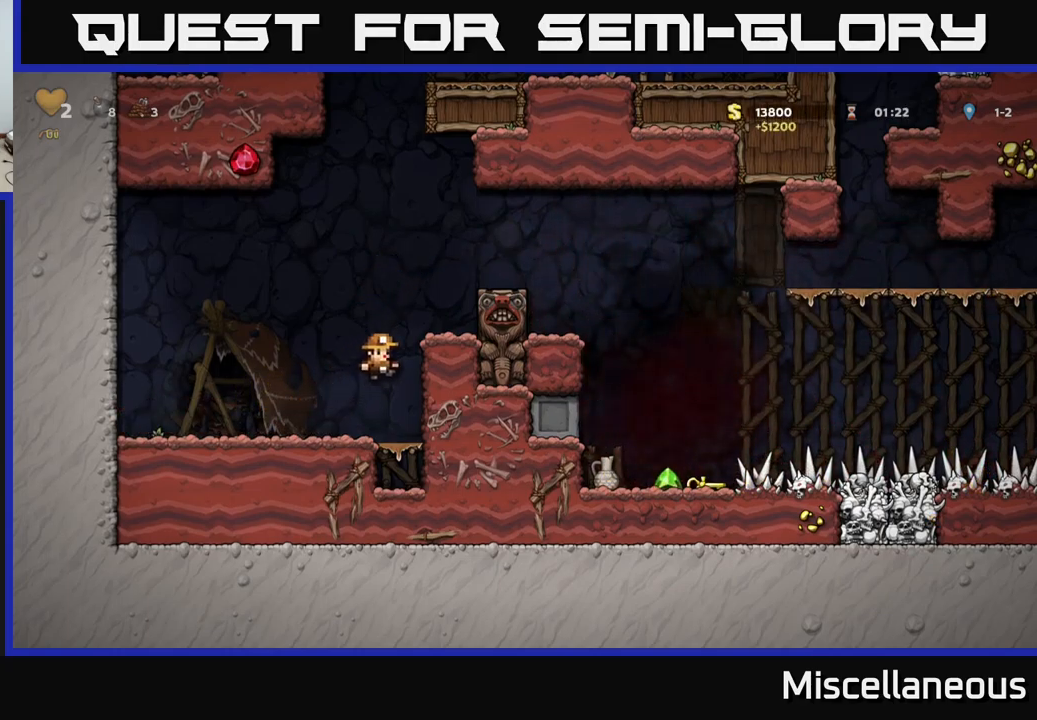
{"buttons": [], "events": [[133, "DPAD_RIGHT", "up"], [250, "A", "down"], [367, "A", "up"], [433, "DPAD_RIGHT", "down"], [467, "DPAD_RIGHT", "up"]]}
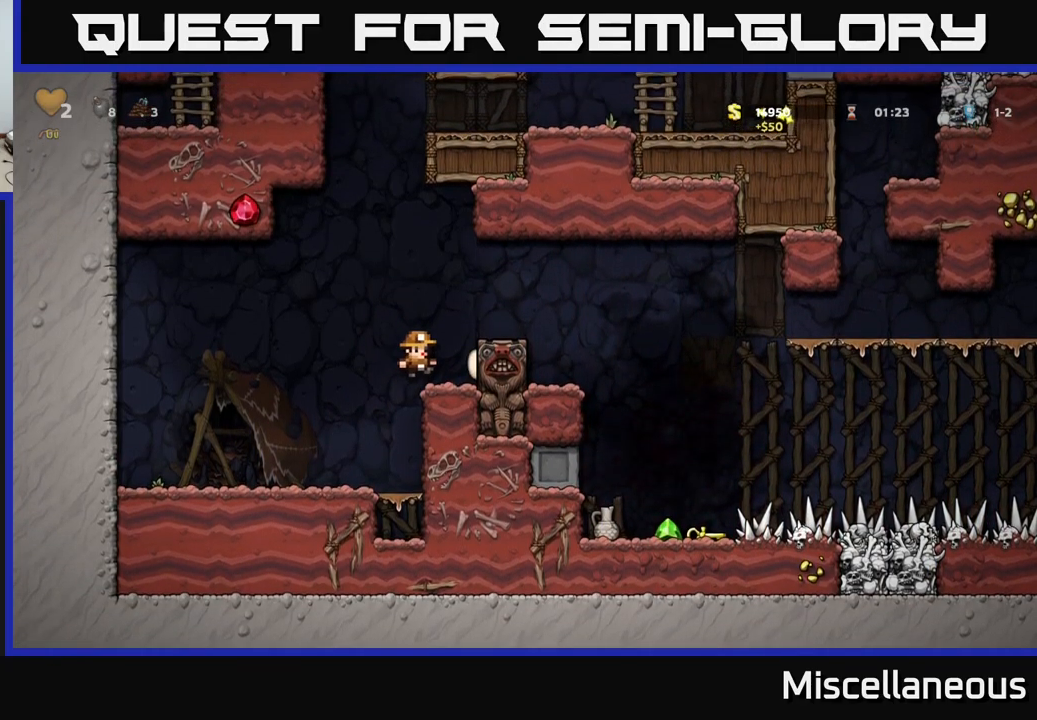
{"buttons": ["DPAD_RIGHT"], "events": [[150, "A", "down"], [283, "DPAD_RIGHT", "down"], [350, "A", "up"]]}
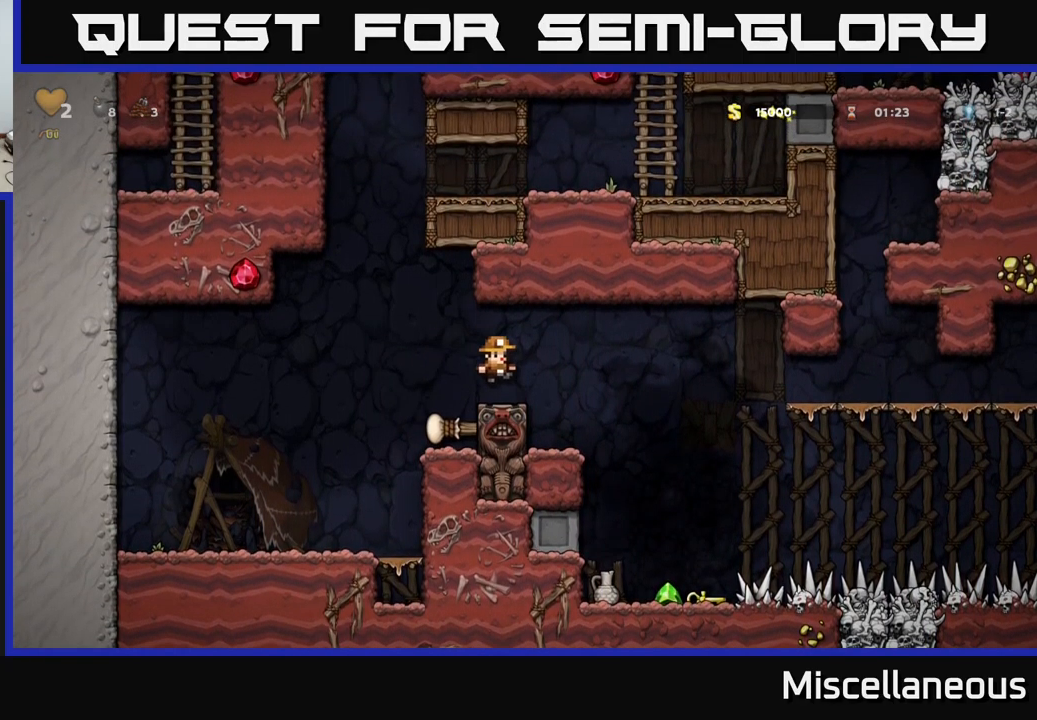
{"buttons": [], "events": [[117, "DPAD_RIGHT", "up"]]}
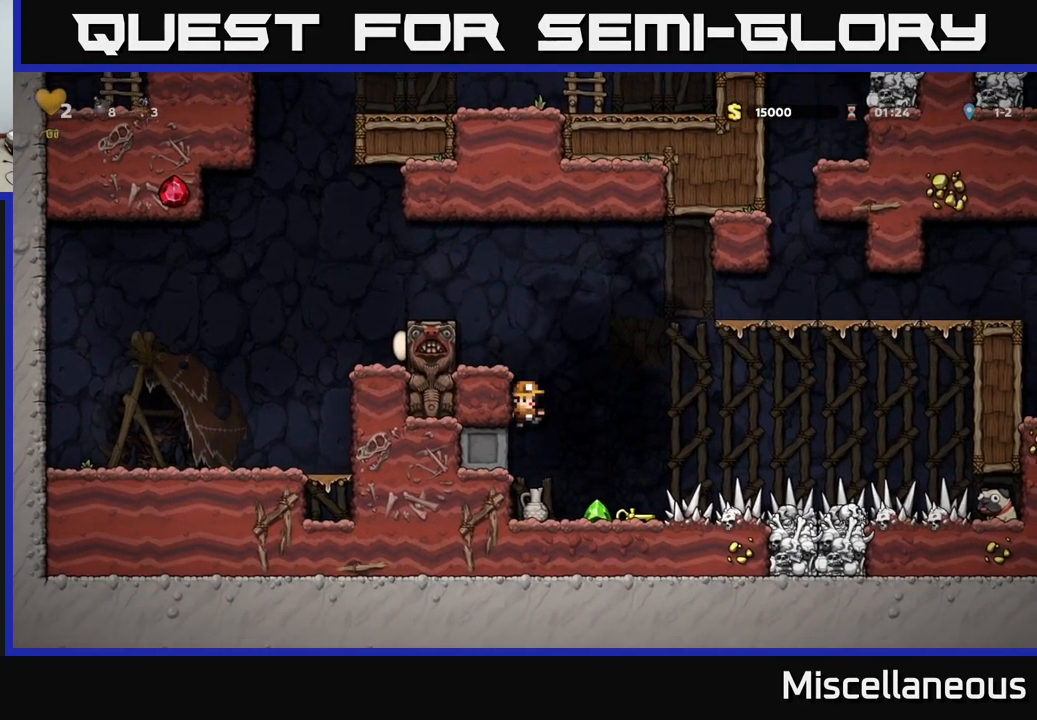
{"buttons": ["DPAD_RIGHT"], "events": [[267, "DPAD_RIGHT", "down"]]}
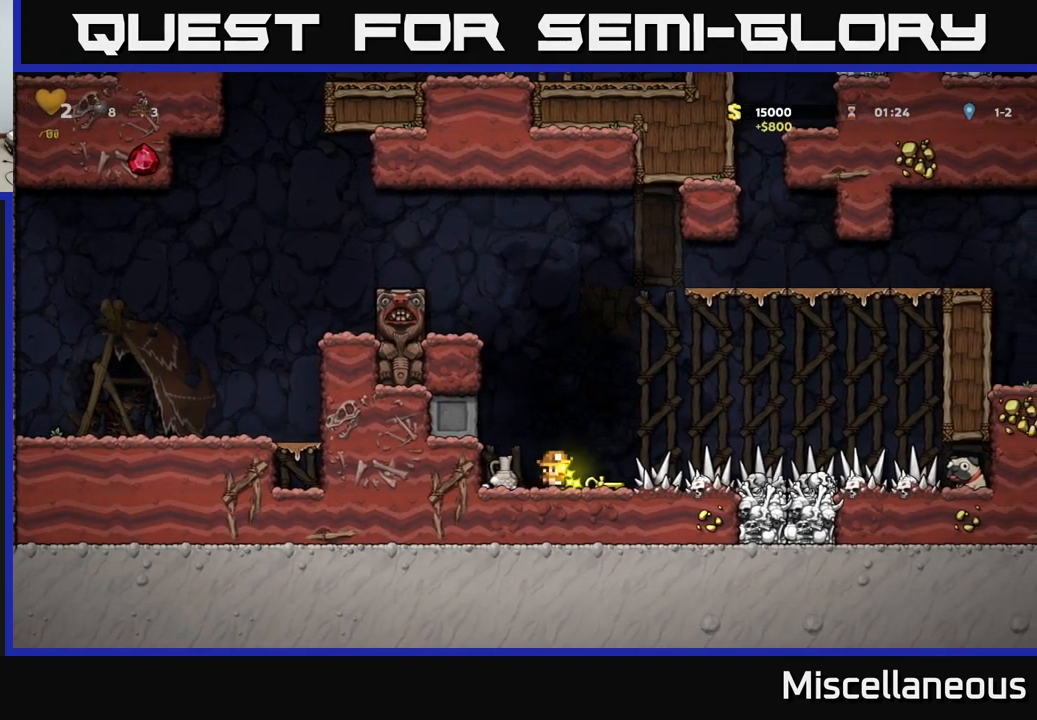
{"buttons": [], "events": [[50, "DPAD_RIGHT", "up"]]}
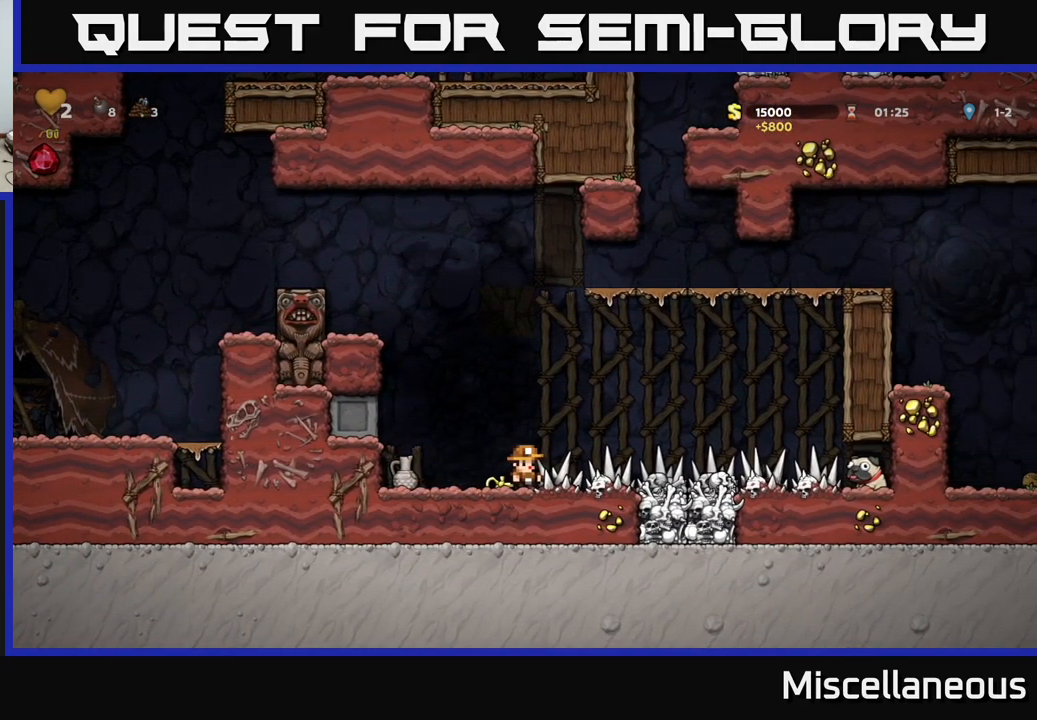
{"buttons": [], "events": []}
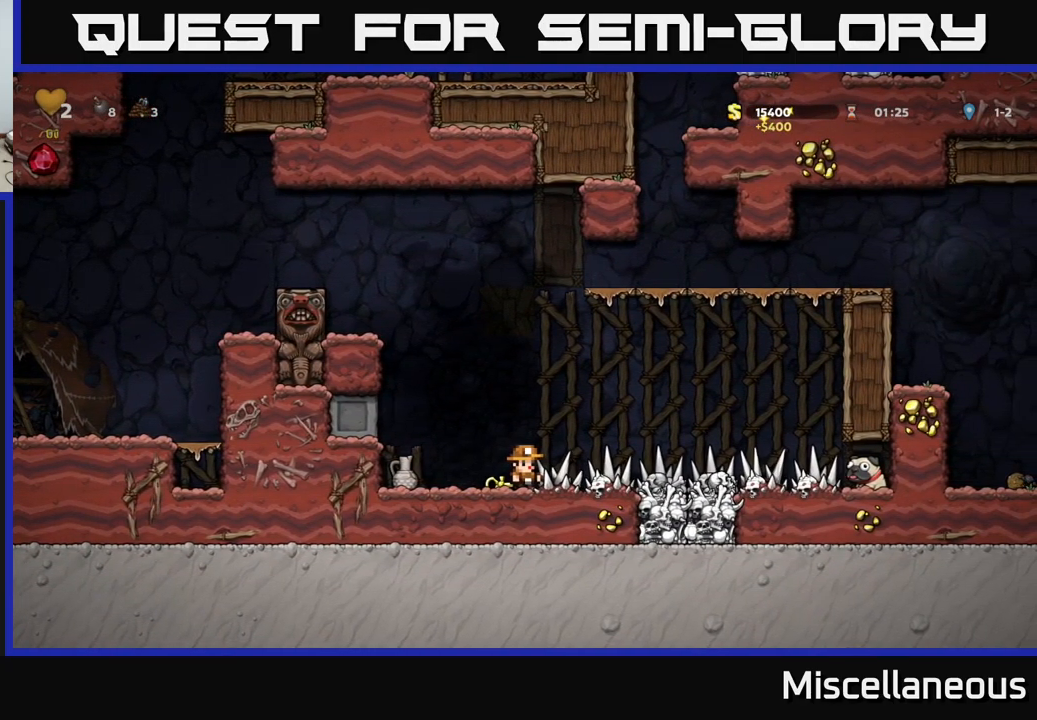
{"buttons": ["DPAD_LEFT"], "events": [[233, "DPAD_LEFT", "down"]]}
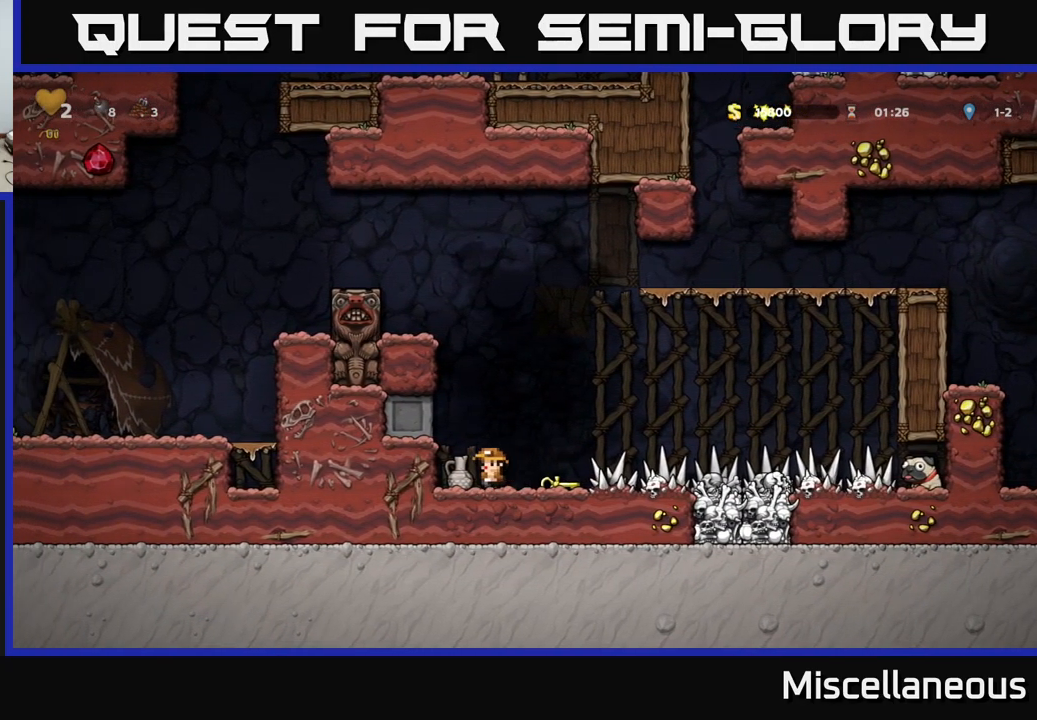
{"buttons": [], "events": [[67, "DPAD_DOWN", "down"], [67, "DPAD_LEFT", "up"], [150, "X", "down"], [250, "DPAD_DOWN", "up"], [284, "X", "up"], [384, "DPAD_RIGHT", "down"], [467, "DPAD_RIGHT", "up"]]}